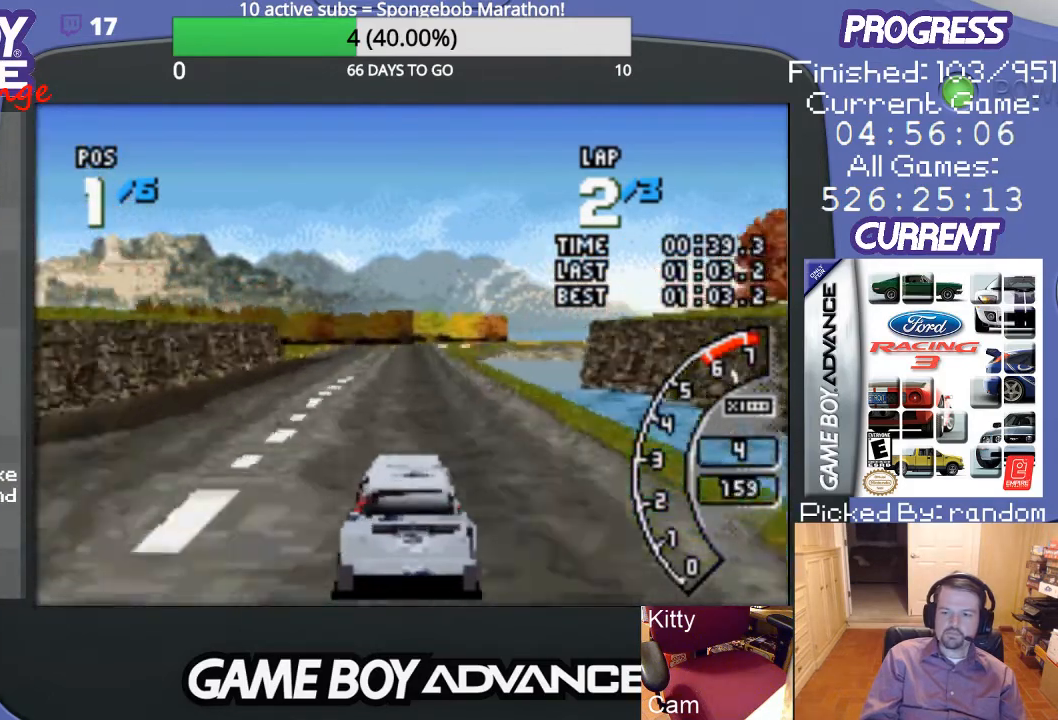
Gameplay with a controller (Nintendo layout); each line is a JSON object with the inputs held at the frame after it. "events" lists button and stick changes between this image and that frame as [ms after this image, input, new state], when the widget could be followed in between. Not read: L3 R3.
{"buttons": ["A"], "events": []}
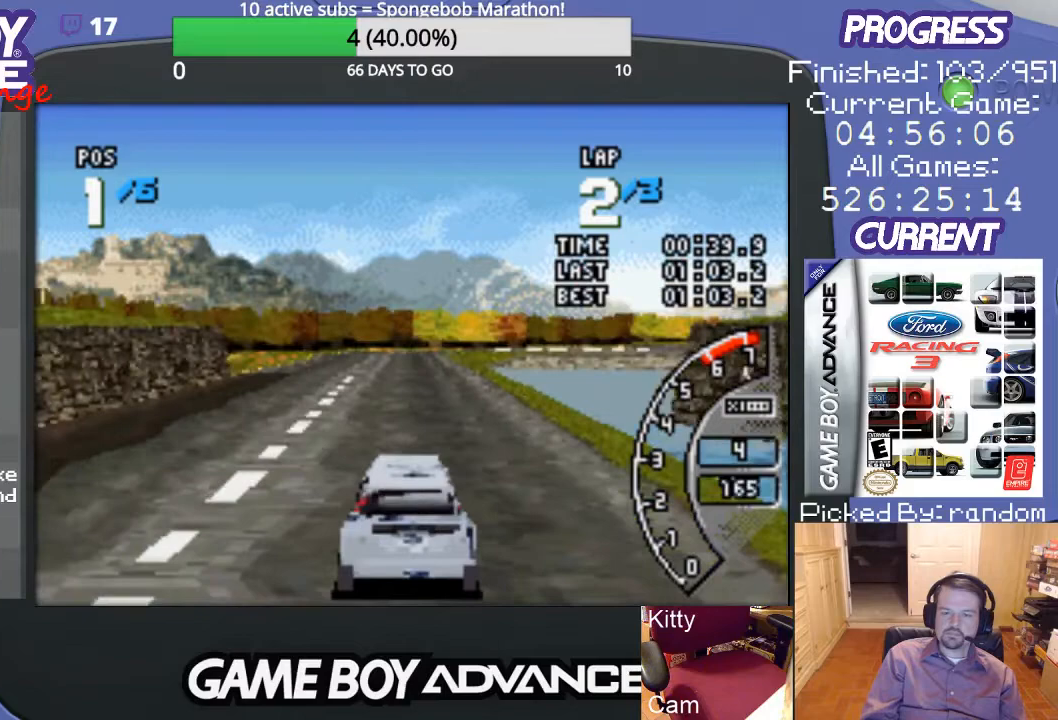
{"buttons": ["A"], "events": []}
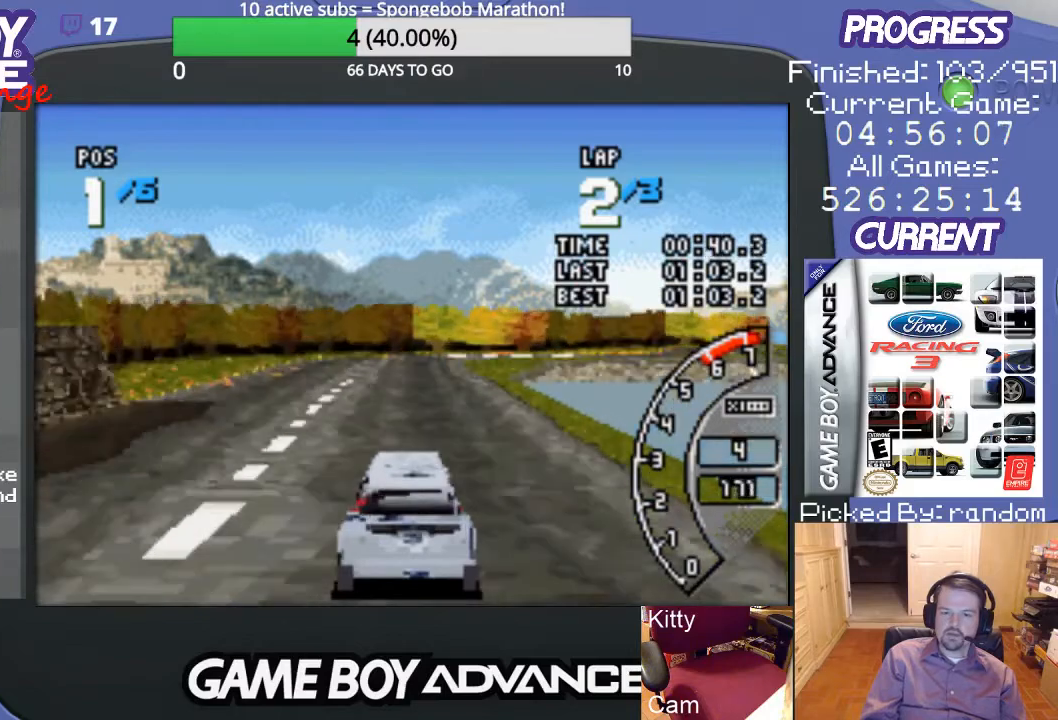
{"buttons": ["A"], "events": []}
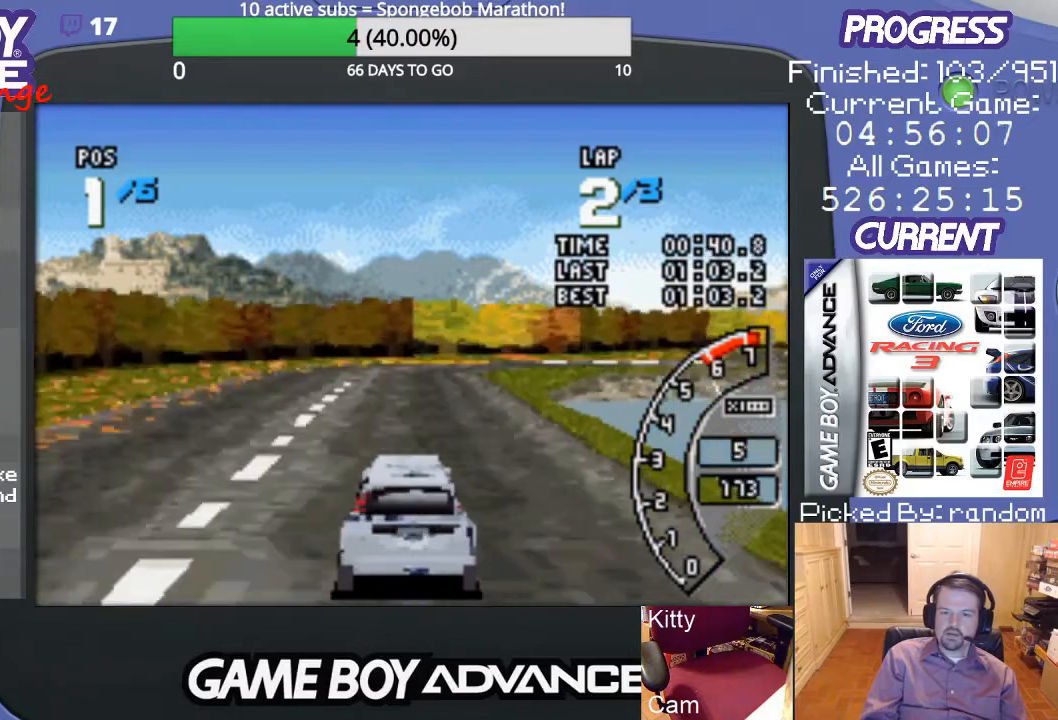
{"buttons": ["DPAD_RIGHT"], "events": [[267, "A", "up"], [267, "DPAD_RIGHT", "down"]]}
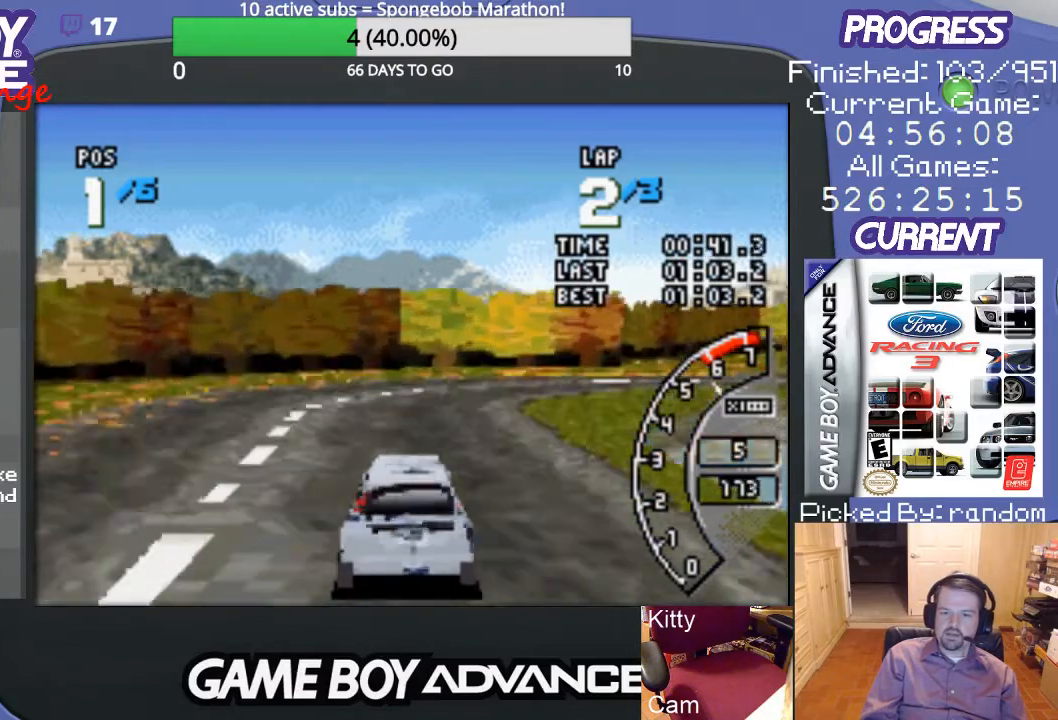
{"buttons": ["DPAD_RIGHT"], "events": [[33, "A", "down"], [67, "A", "up"], [367, "A", "down"], [433, "A", "up"]]}
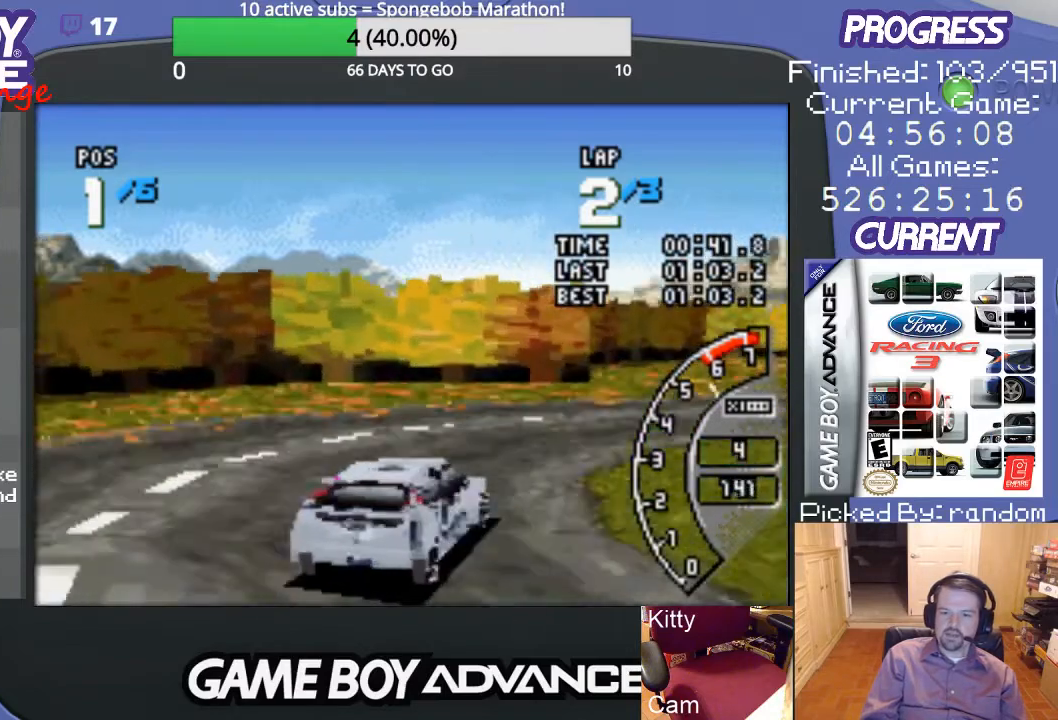
{"buttons": ["DPAD_RIGHT"], "events": [[400, "DPAD_UP", "down"], [500, "DPAD_UP", "up"]]}
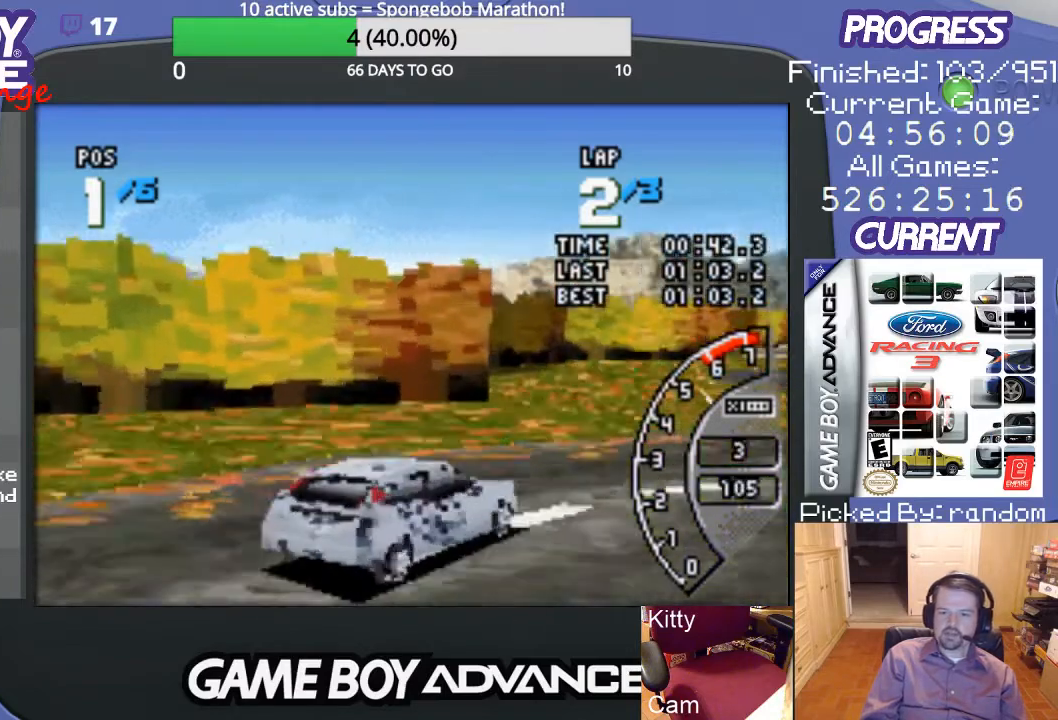
{"buttons": ["A", "DPAD_RIGHT"], "events": [[333, "A", "down"]]}
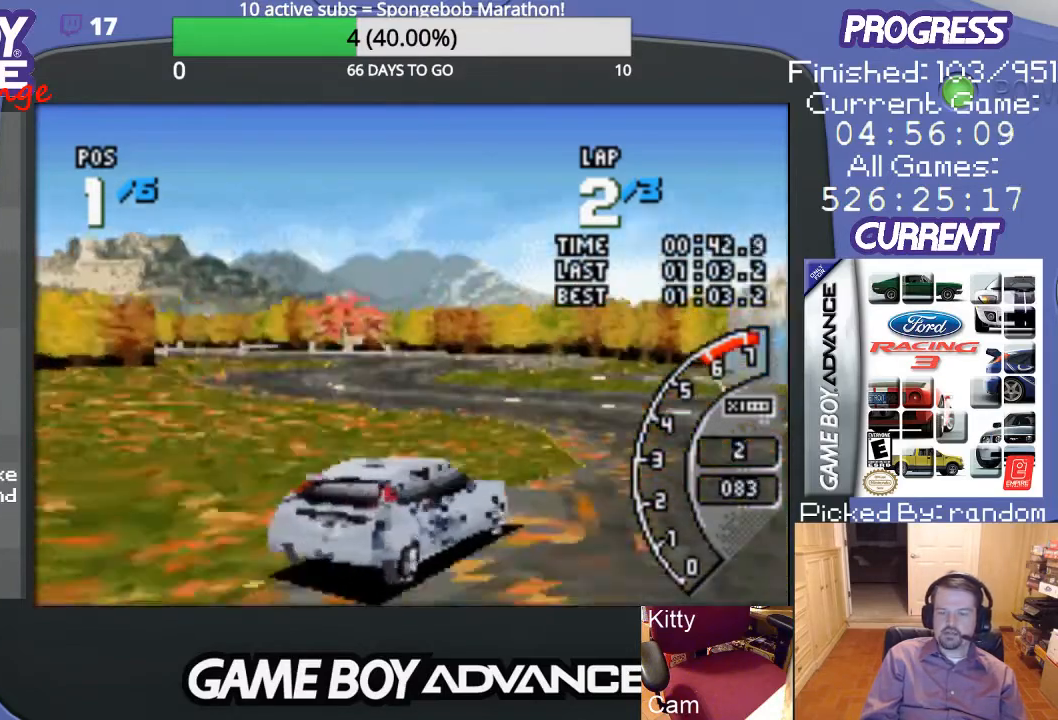
{"buttons": ["DPAD_LEFT"], "events": [[133, "DPAD_RIGHT", "up"], [367, "DPAD_LEFT", "down"], [500, "A", "up"]]}
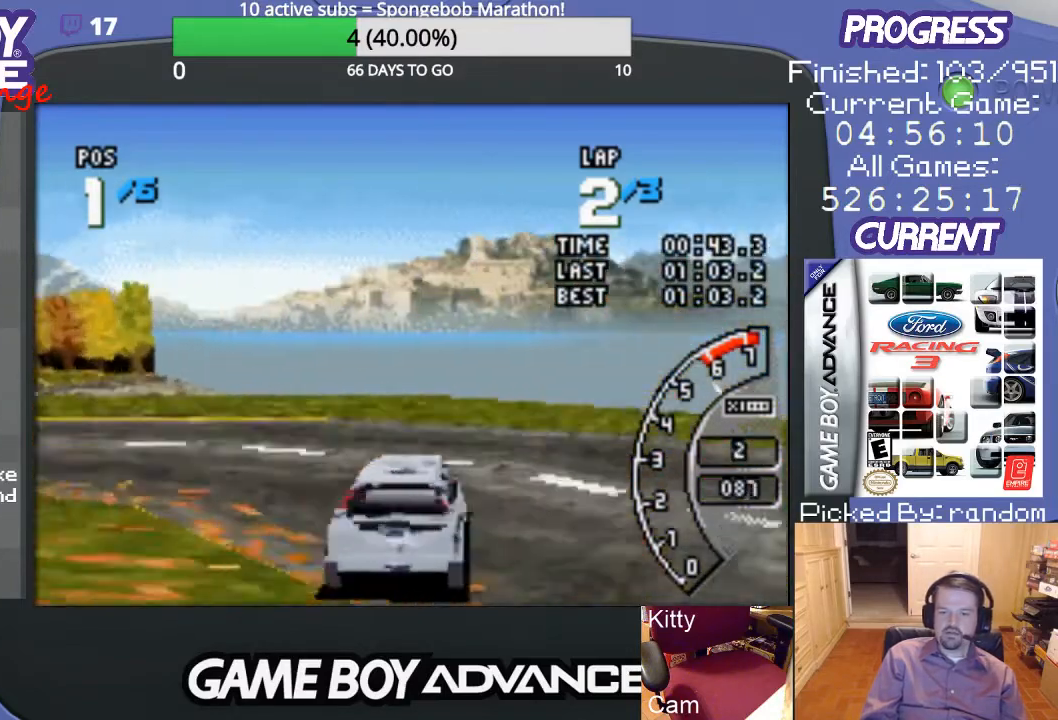
{"buttons": ["DPAD_LEFT"], "events": []}
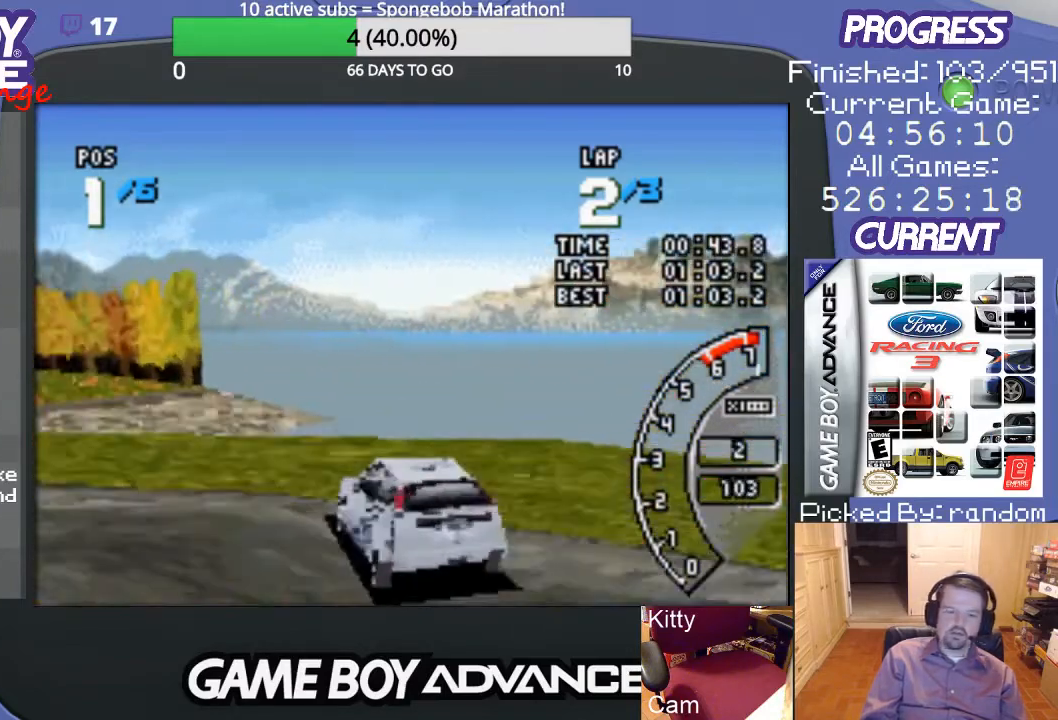
{"buttons": ["A", "DPAD_LEFT"], "events": [[200, "A", "down"]]}
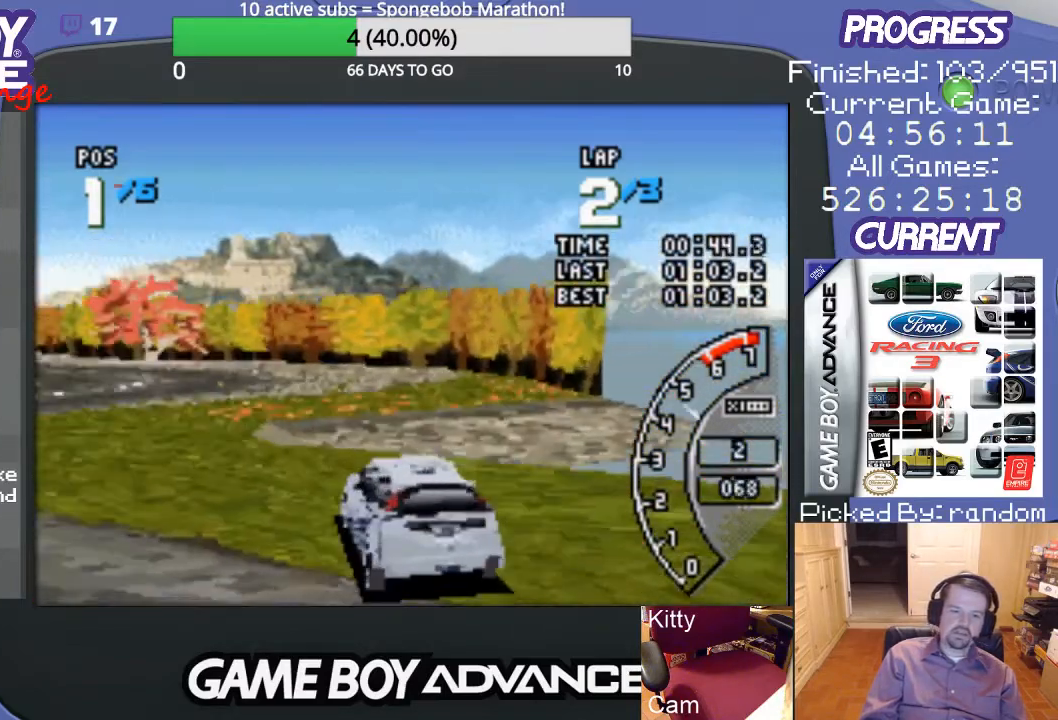
{"buttons": ["A"], "events": [[367, "DPAD_LEFT", "up"]]}
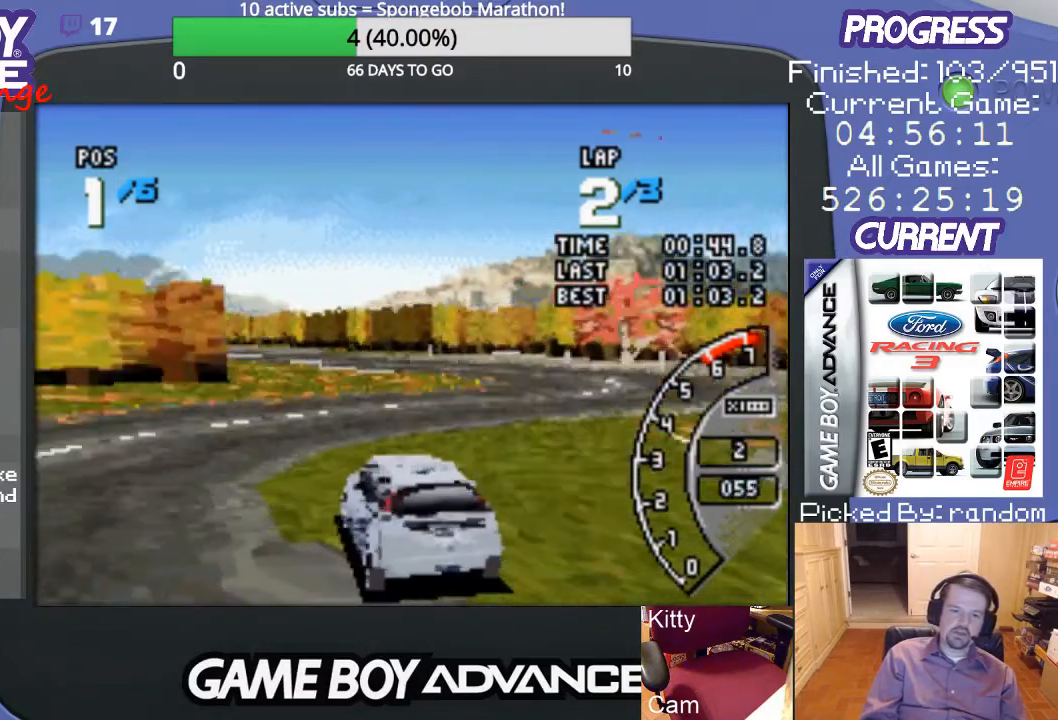
{"buttons": ["DPAD_RIGHT"], "events": [[100, "DPAD_RIGHT", "down"], [233, "A", "up"]]}
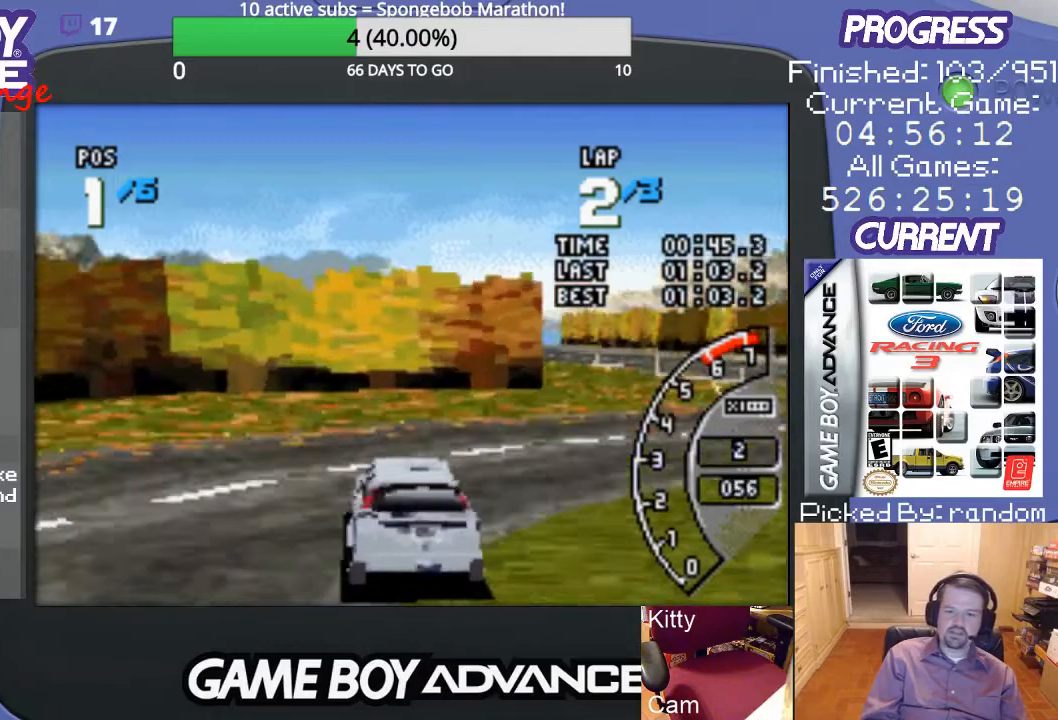
{"buttons": ["DPAD_RIGHT"], "events": []}
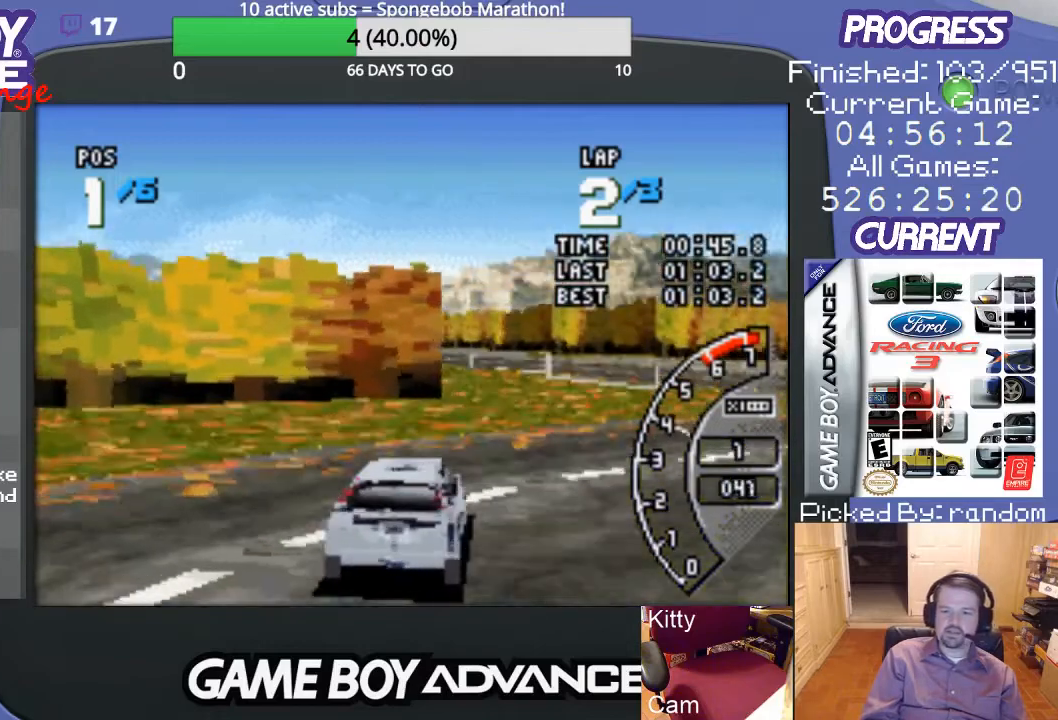
{"buttons": ["A", "DPAD_RIGHT"], "events": [[67, "A", "down"]]}
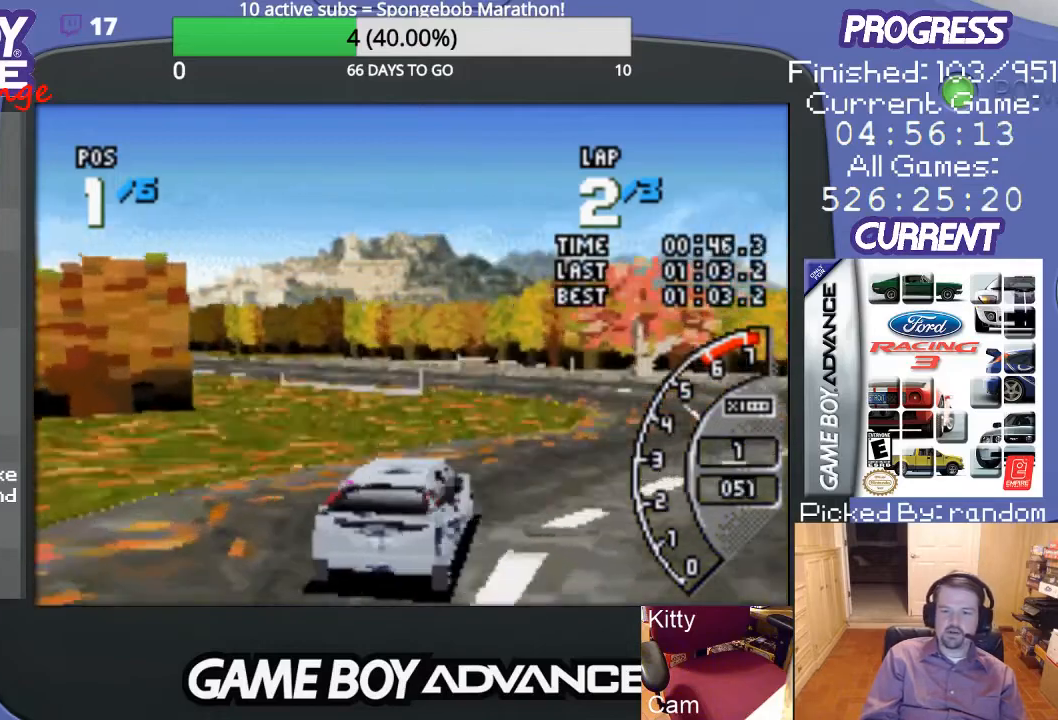
{"buttons": ["A", "DPAD_LEFT"], "events": [[67, "DPAD_RIGHT", "up"], [467, "DPAD_LEFT", "down"]]}
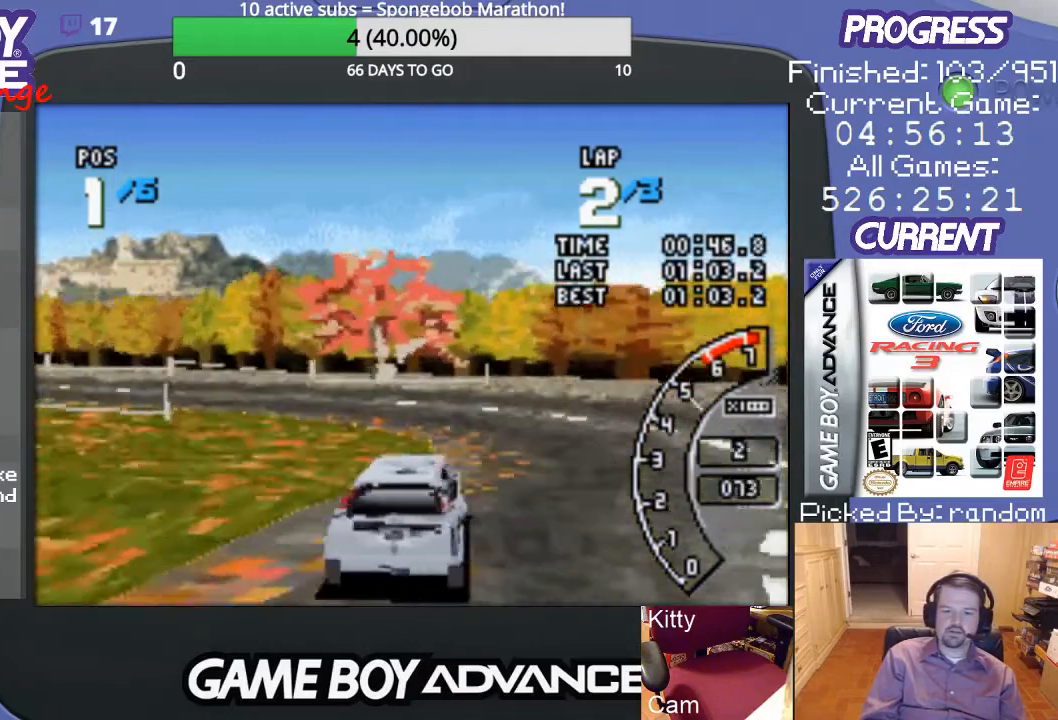
{"buttons": ["A", "DPAD_LEFT"], "events": [[67, "A", "up"], [433, "A", "down"]]}
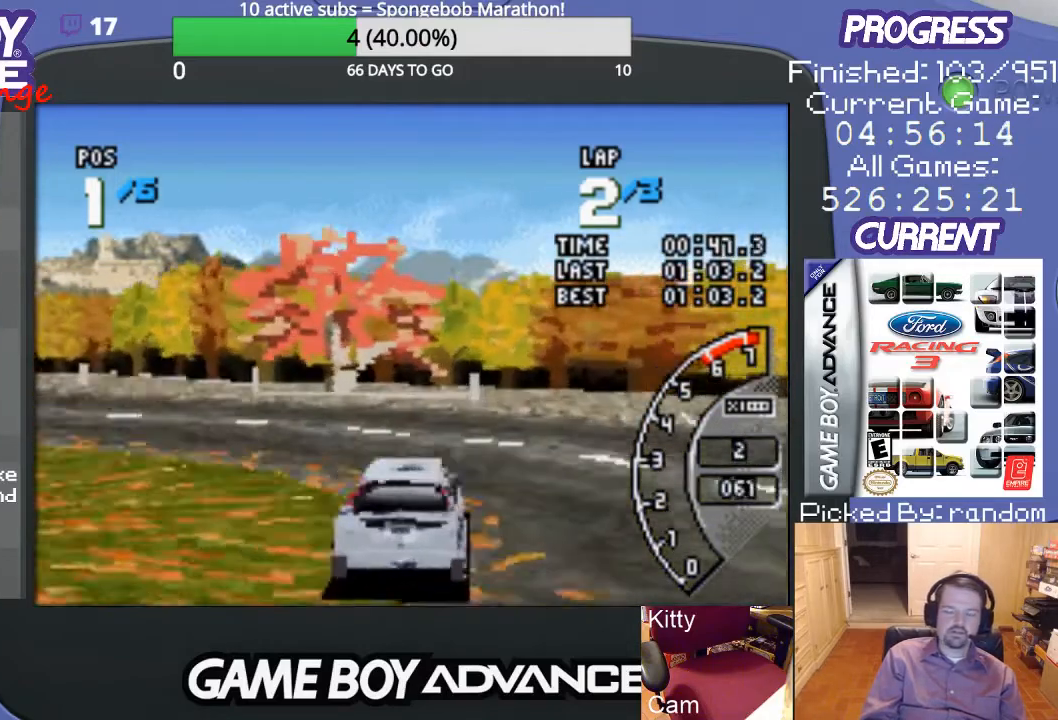
{"buttons": ["DPAD_LEFT"], "events": [[400, "A", "up"]]}
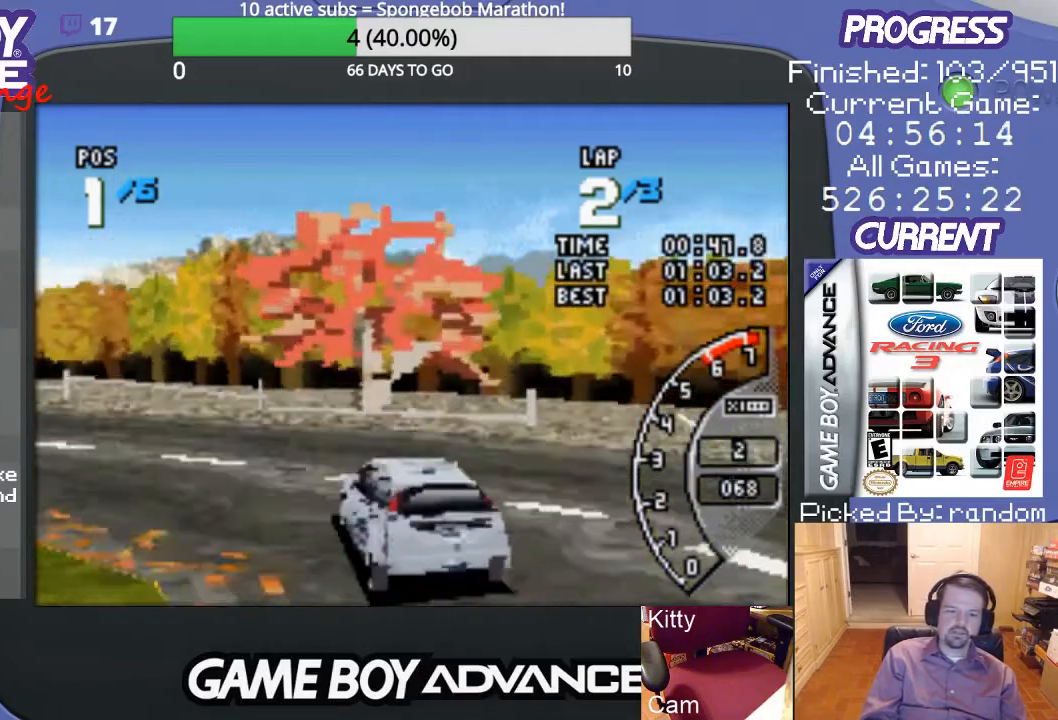
{"buttons": ["A", "DPAD_LEFT"], "events": [[33, "A", "down"]]}
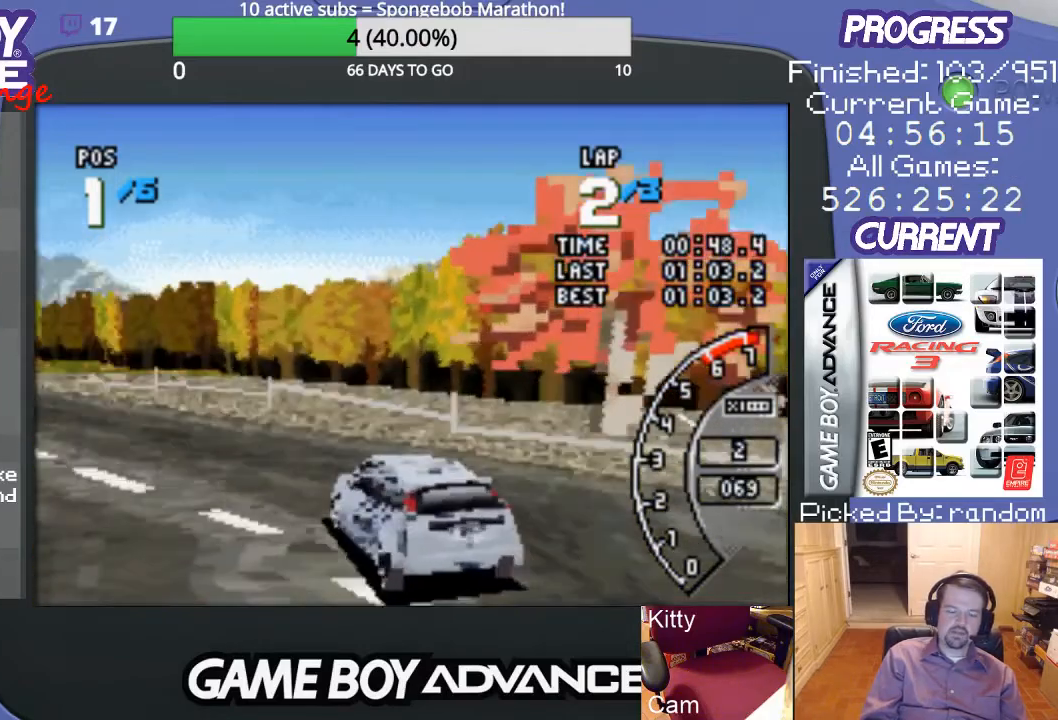
{"buttons": ["A", "DPAD_LEFT"], "events": [[67, "DPAD_LEFT", "up"], [267, "DPAD_LEFT", "down"]]}
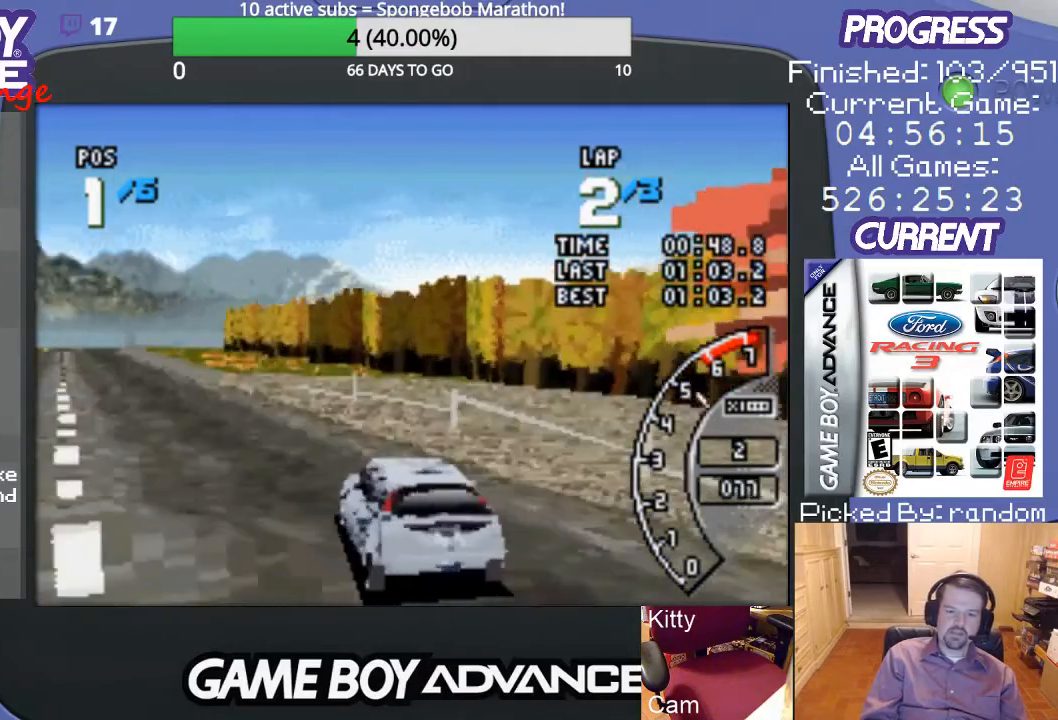
{"buttons": ["A"], "events": [[33, "DPAD_LEFT", "up"]]}
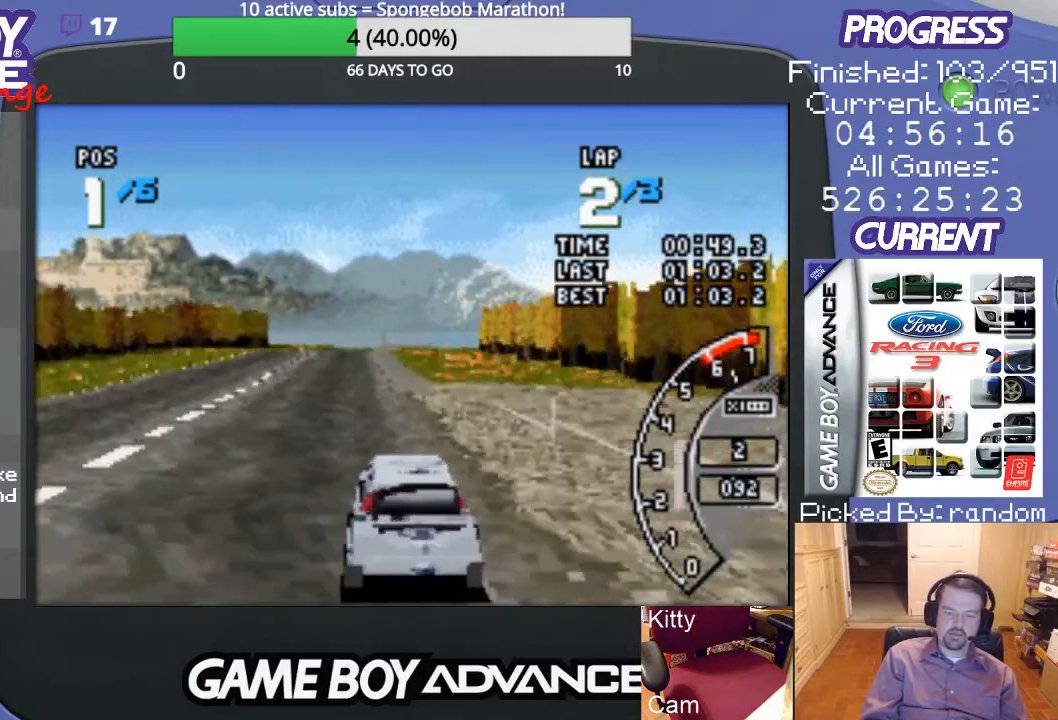
{"buttons": ["A", "DPAD_LEFT"], "events": [[500, "DPAD_LEFT", "down"]]}
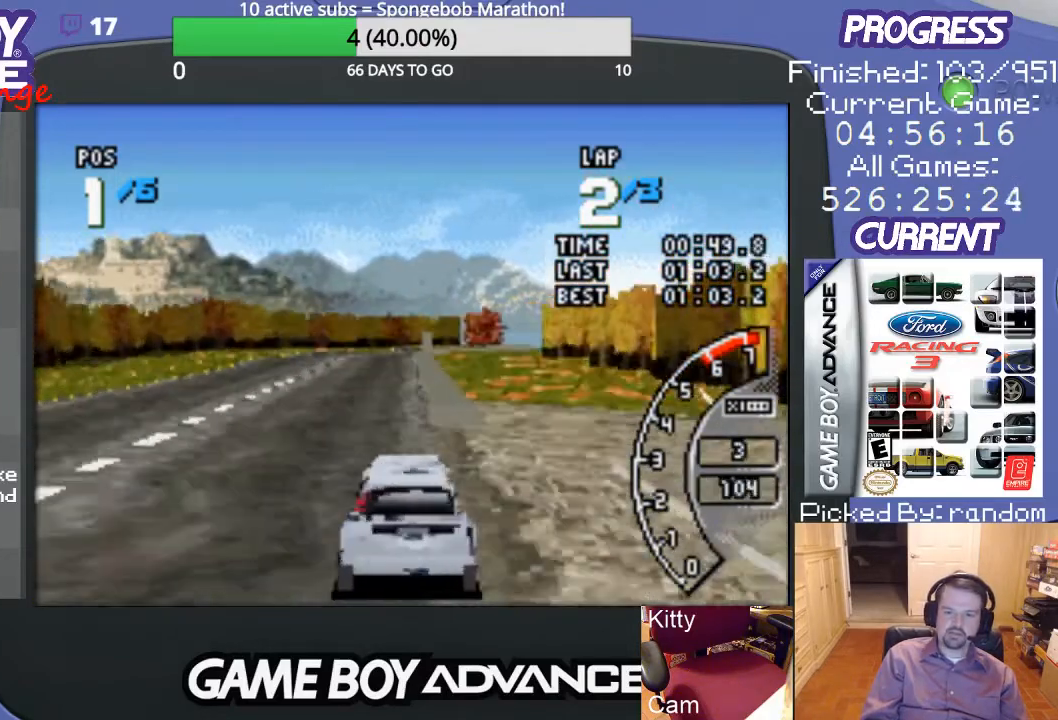
{"buttons": ["A"], "events": [[133, "DPAD_LEFT", "up"]]}
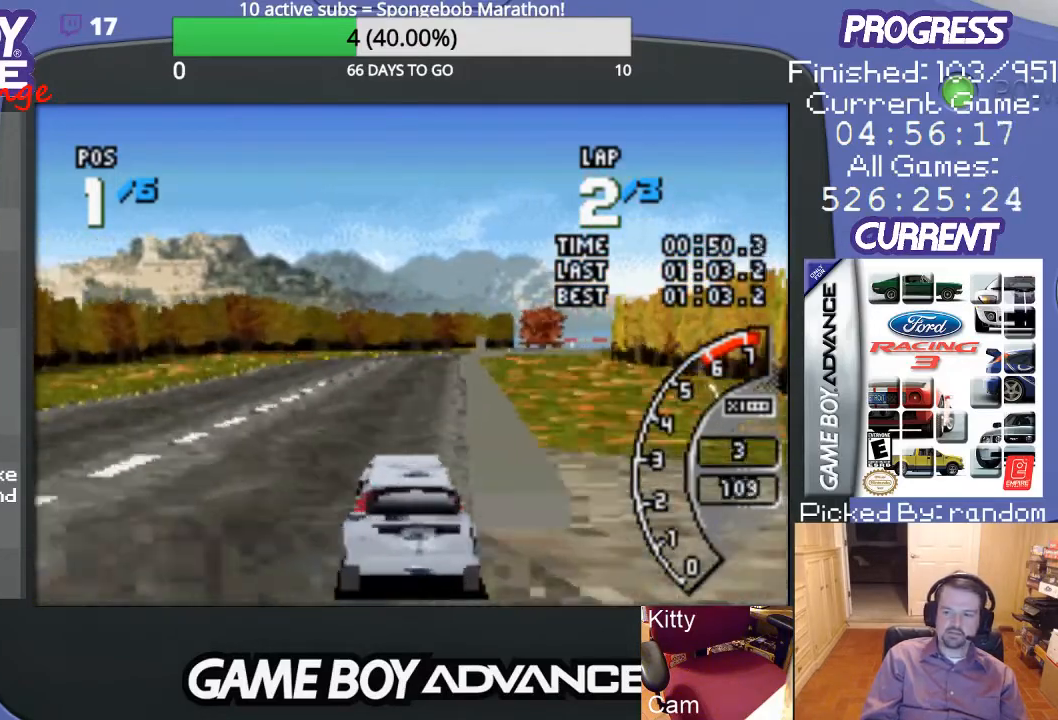
{"buttons": ["A"], "events": []}
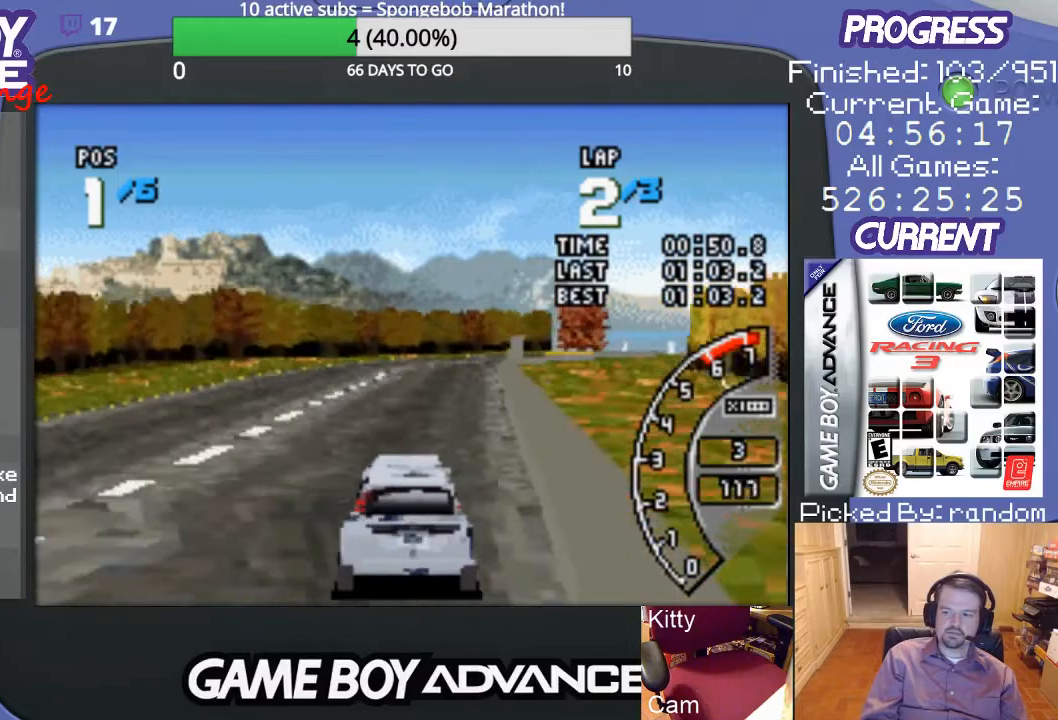
{"buttons": ["A"], "events": []}
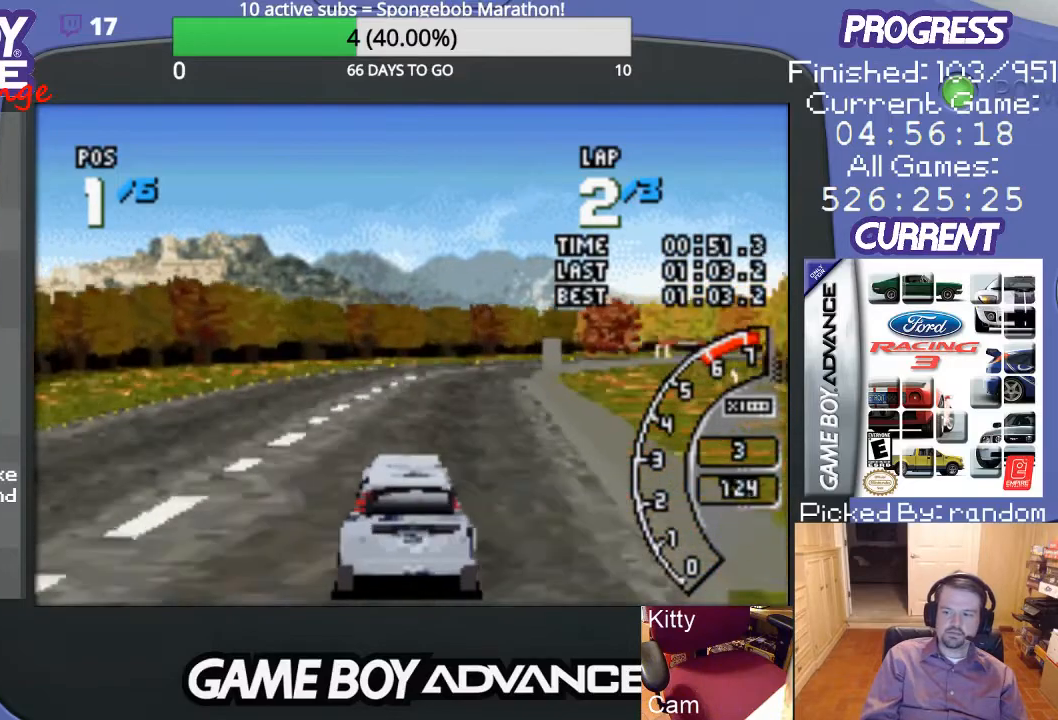
{"buttons": ["A", "DPAD_RIGHT"], "events": [[367, "DPAD_RIGHT", "down"]]}
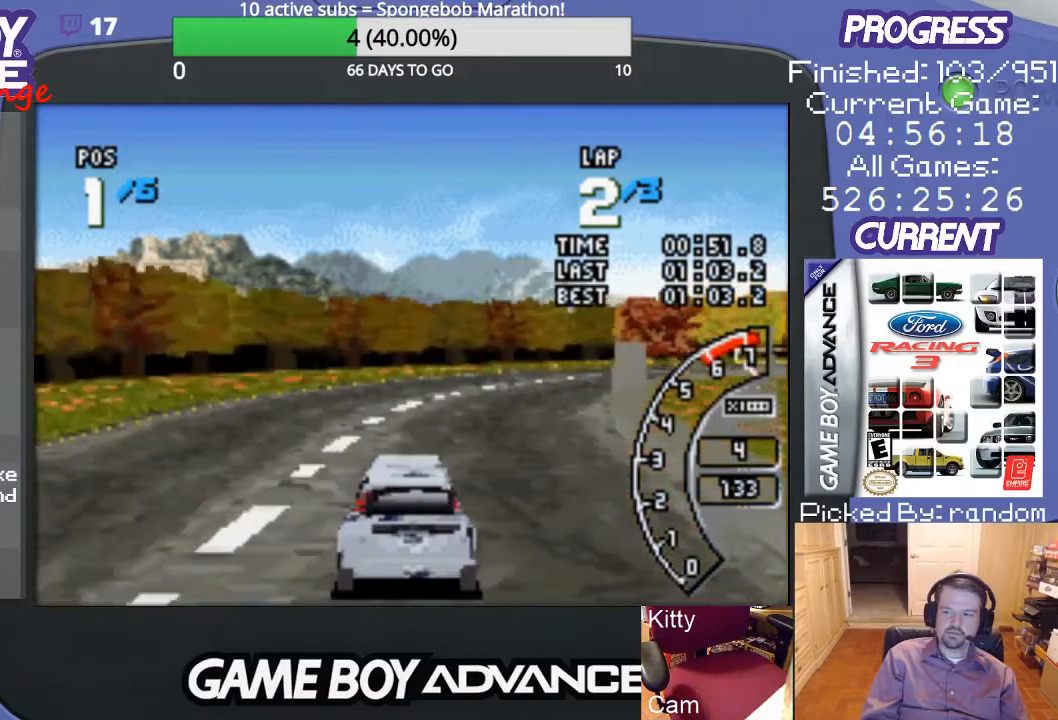
{"buttons": ["A", "DPAD_RIGHT"], "events": [[33, "DPAD_RIGHT", "up"], [67, "DPAD_RIGHT", "down"], [233, "DPAD_RIGHT", "up"], [400, "DPAD_RIGHT", "down"]]}
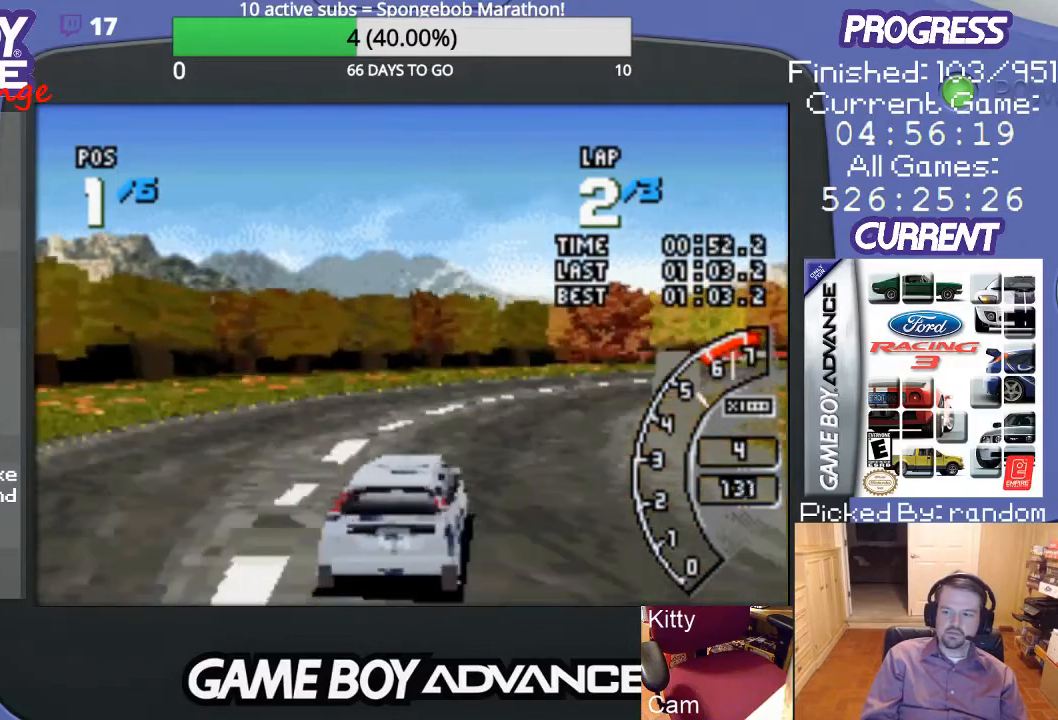
{"buttons": ["DPAD_RIGHT"], "events": [[33, "DPAD_RIGHT", "up"], [100, "DPAD_RIGHT", "down"], [233, "A", "up"]]}
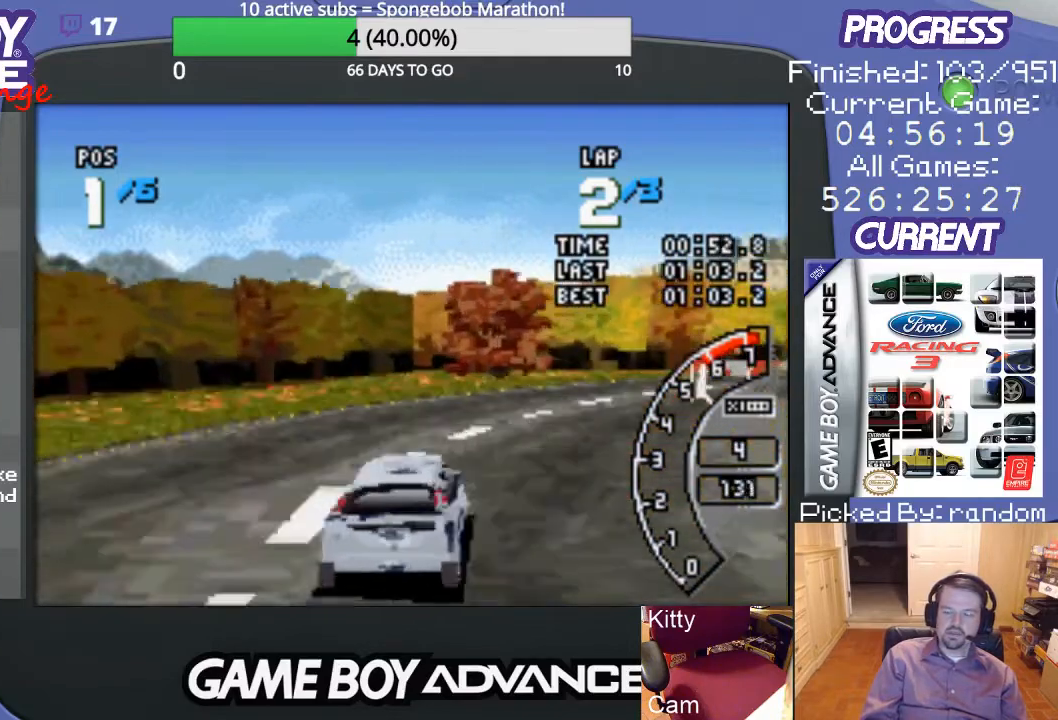
{"buttons": ["A", "DPAD_RIGHT"], "events": [[67, "A", "down"], [167, "DPAD_RIGHT", "up"], [267, "DPAD_RIGHT", "down"], [400, "DPAD_RIGHT", "up"], [467, "DPAD_RIGHT", "down"]]}
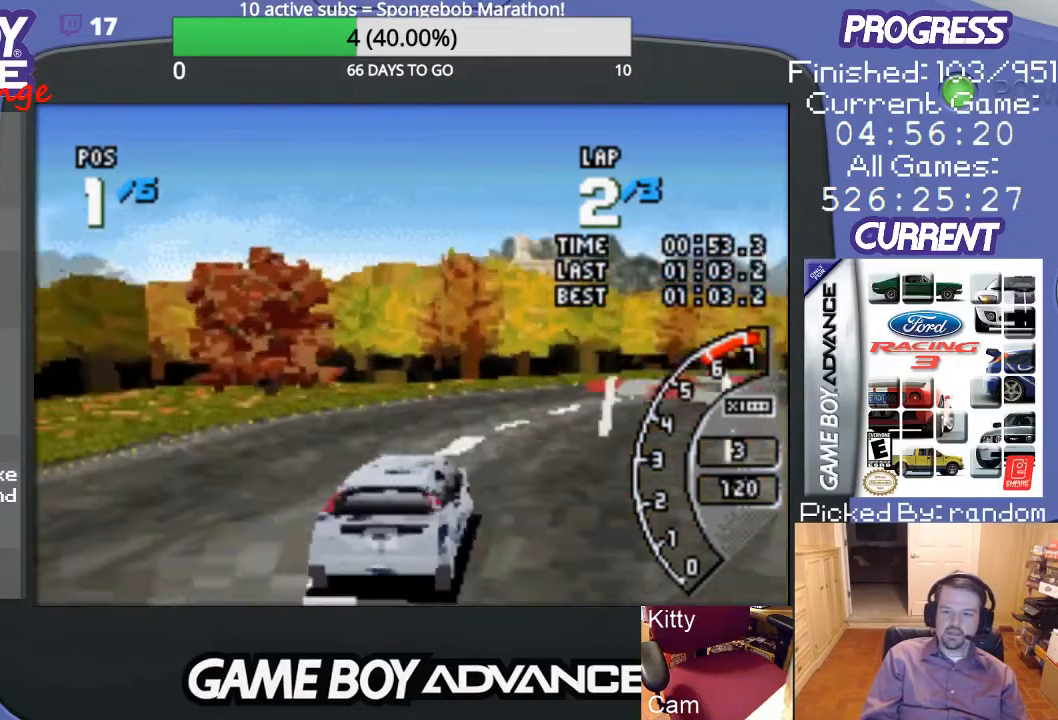
{"buttons": ["A", "DPAD_RIGHT"], "events": [[167, "DPAD_RIGHT", "up"], [300, "DPAD_RIGHT", "down"]]}
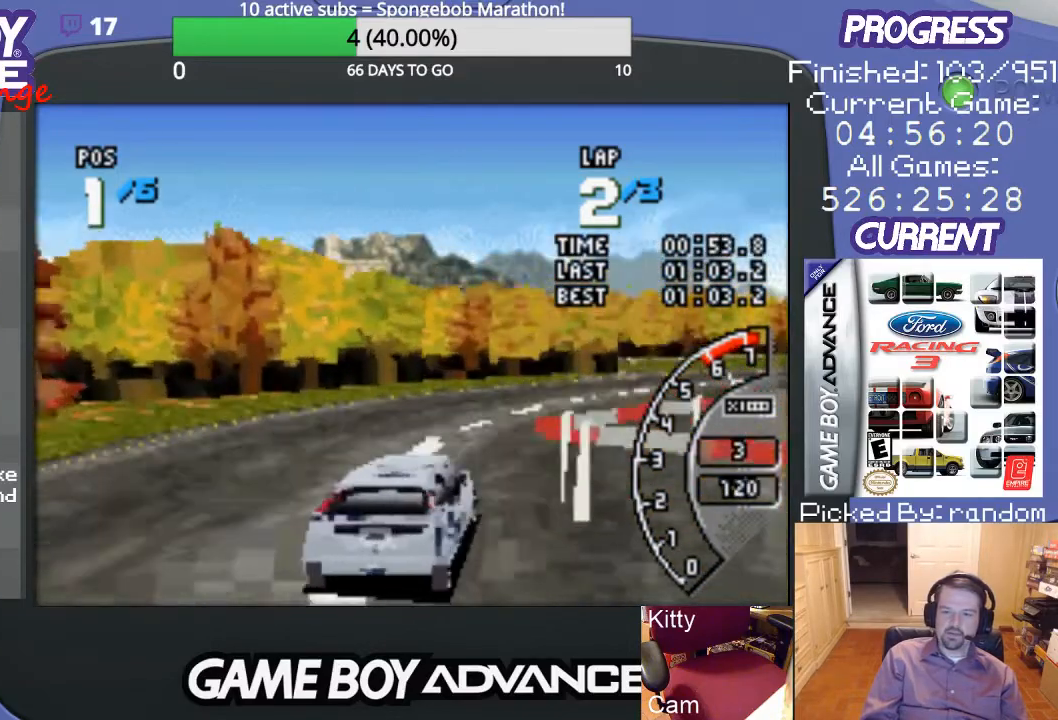
{"buttons": ["A"], "events": [[33, "A", "up"], [100, "A", "down"], [233, "DPAD_RIGHT", "up"], [300, "DPAD_RIGHT", "down"], [467, "DPAD_RIGHT", "up"]]}
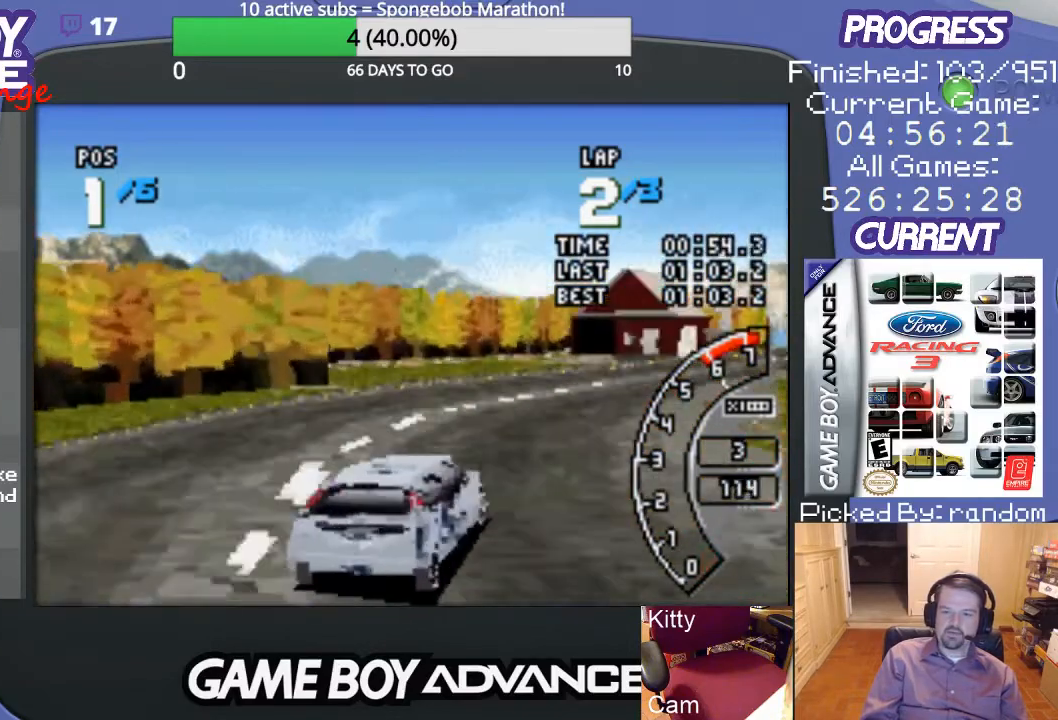
{"buttons": ["A"], "events": [[167, "DPAD_RIGHT", "down"], [267, "DPAD_RIGHT", "up"], [367, "DPAD_RIGHT", "down"], [500, "DPAD_RIGHT", "up"]]}